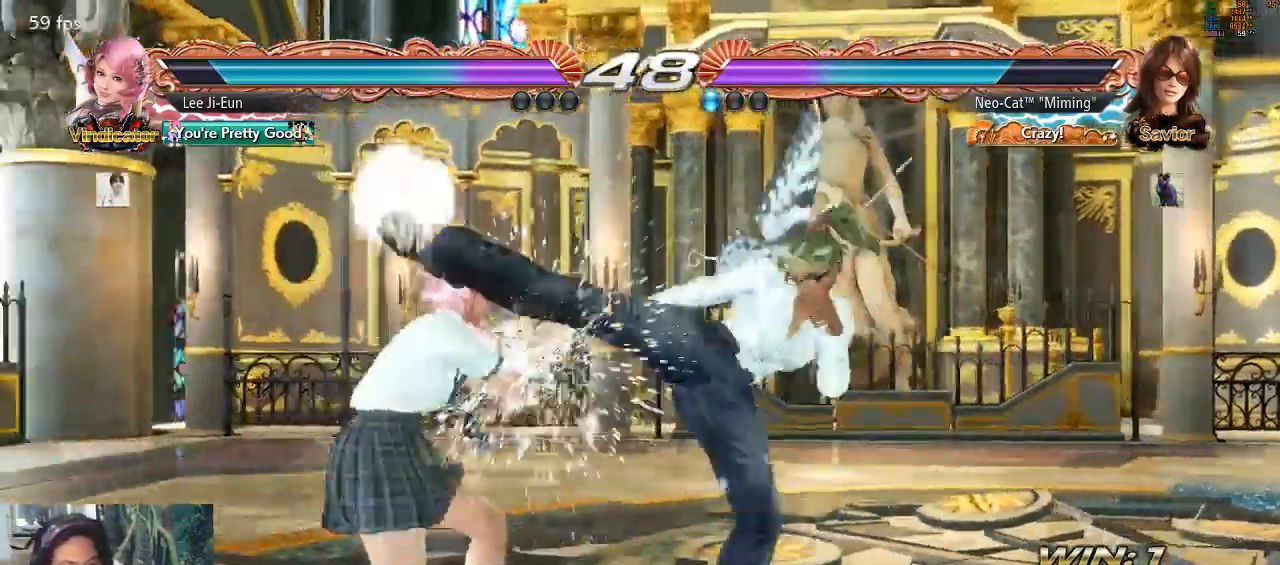
Gameplay with a controller (arcade stick); each line is a JSON object with the inputs held at the frame after it (dt_ms = milliseconds from this image to that frame). "events" lists button and stick changes between this image and that frame as [ms after this image, input, new state], when the widget could be followed in between. Not read: L3 R3.
{"dt_ms": 500, "buttons": [], "left_stick": "center", "events": [[67, "CROSS", "up"], [133, "CROSS", "down"], [200, "CROSS", "up"], [267, "CROSS", "down"], [333, "CROSS", "up"], [400, "CROSS", "down"], [467, "CROSS", "up"]]}
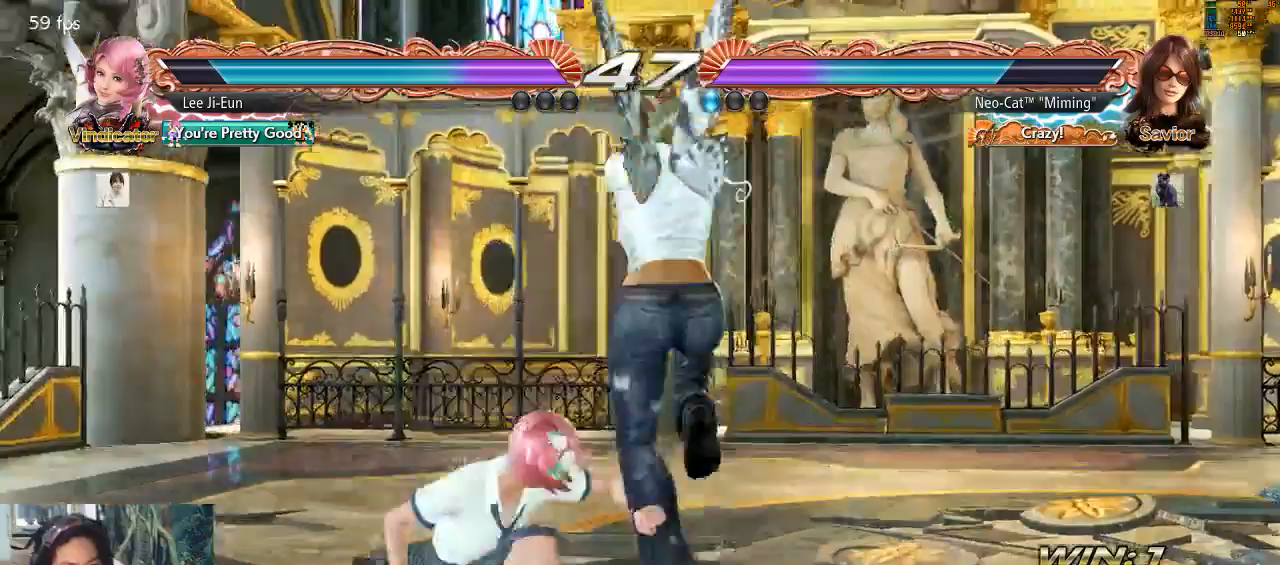
{"dt_ms": 500, "buttons": [], "left_stick": "center", "events": [[33, "CROSS", "down"], [100, "CROSS", "up"], [167, "CROSS", "down"], [200, "CROSS", "up"], [300, "CROSS", "down"], [333, "CROSS", "up"], [433, "CROSS", "down"], [500, "CROSS", "up"]]}
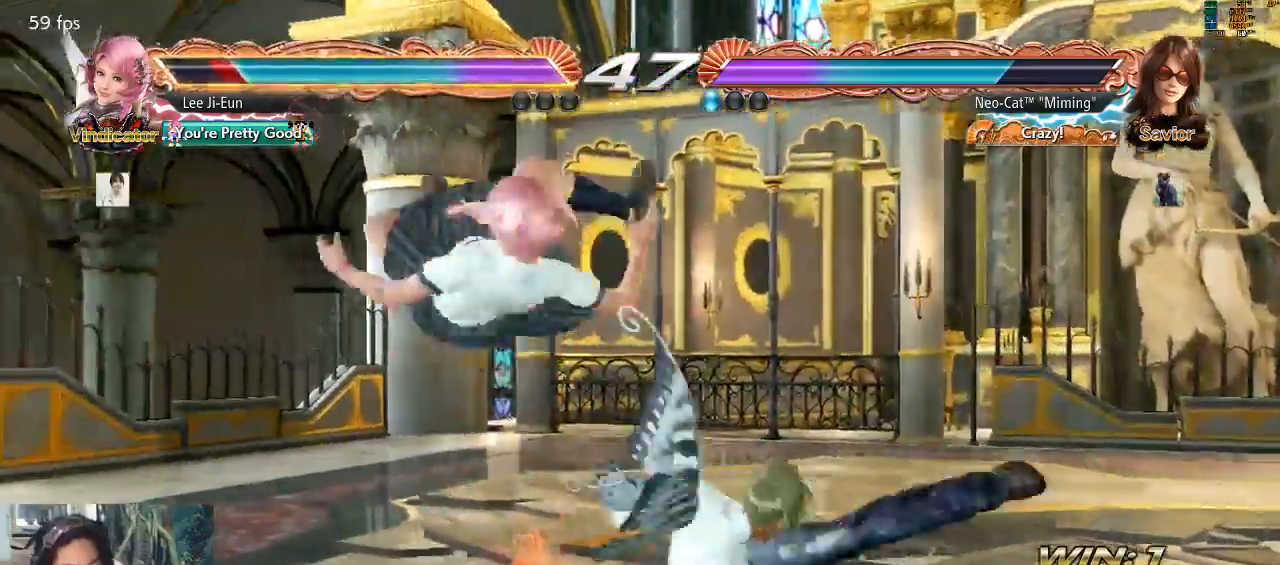
{"dt_ms": 500, "buttons": ["CROSS"], "left_stick": "center", "events": [[67, "CROSS", "down"], [133, "CROSS", "up"], [200, "CROSS", "down"], [267, "CROSS", "up"], [367, "CROSS", "down"], [433, "CROSS", "up"], [500, "CROSS", "down"]]}
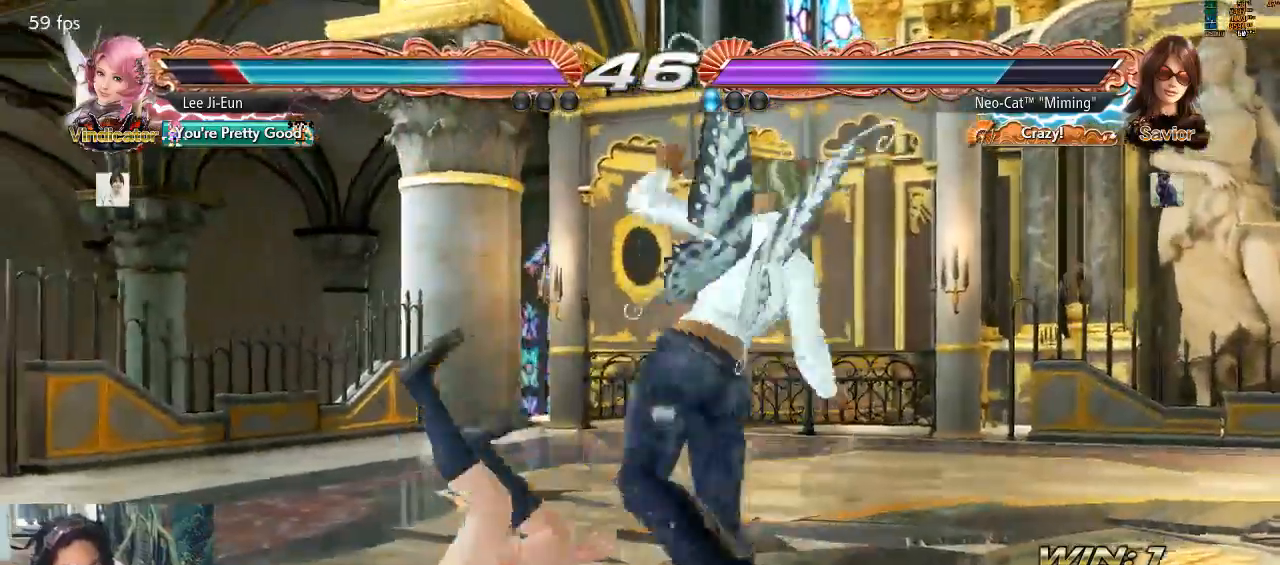
{"dt_ms": 500, "buttons": [], "left_stick": "center", "events": [[67, "CROSS", "up"], [133, "CROSS", "down"], [200, "CROSS", "up"], [300, "CROSS", "down"], [367, "CROSS", "up"], [433, "CROSS", "down"], [500, "CROSS", "up"]]}
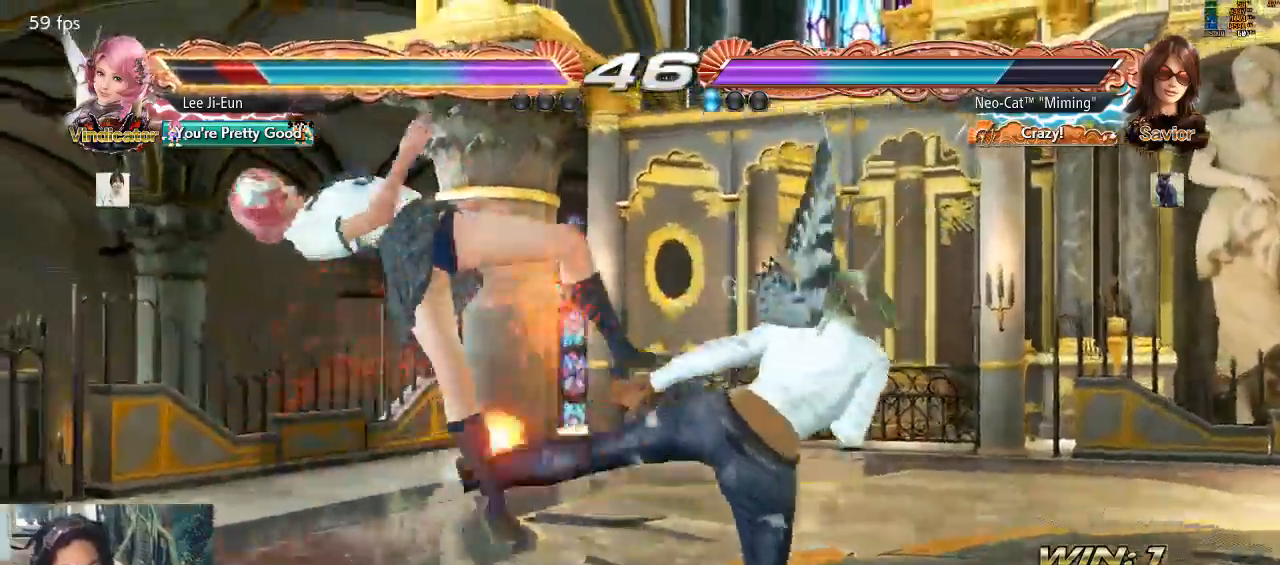
{"dt_ms": 500, "buttons": ["CROSS"], "left_stick": "center", "events": [[67, "CROSS", "down"], [133, "CROSS", "up"], [200, "CROSS", "down"], [300, "CROSS", "up"], [367, "CROSS", "down"], [433, "CROSS", "up"], [500, "CROSS", "down"]]}
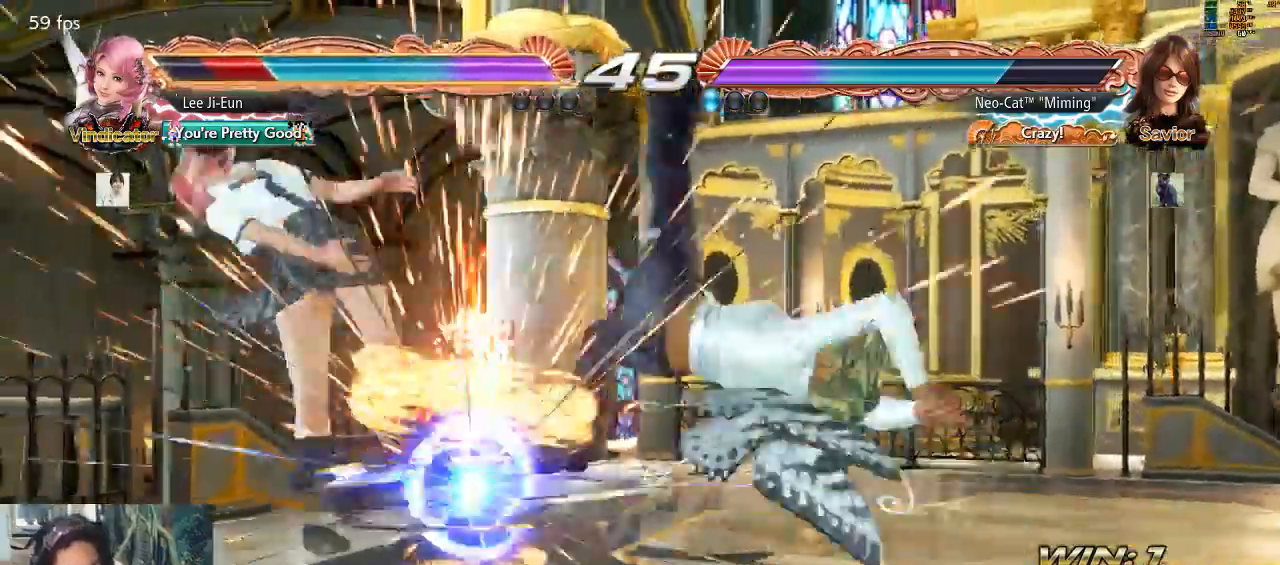
{"dt_ms": 500, "buttons": [], "left_stick": "left", "events": [[67, "CROSS", "up"], [133, "CROSS", "down"], [300, "CROSS", "up"], [500, "left_stick", "left"]]}
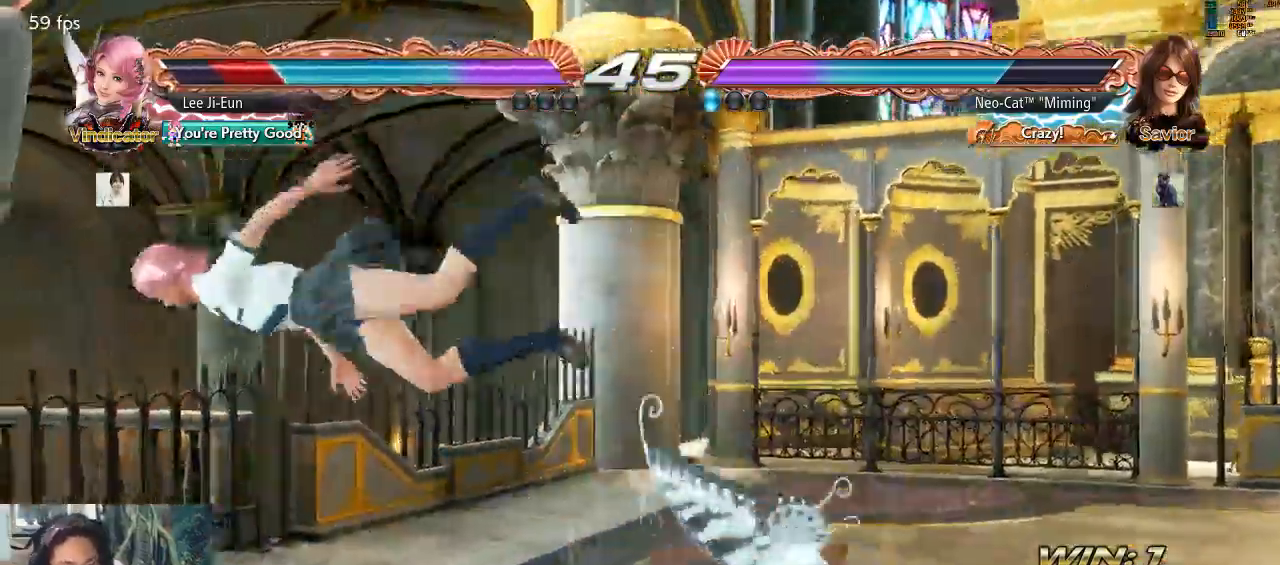
{"dt_ms": 500, "buttons": [], "left_stick": "center", "events": [[67, "left_stick", "center"], [133, "left_stick", "left"], [333, "CIRCLE", "down"], [333, "left_stick", "down-right"], [400, "CIRCLE", "up"], [433, "left_stick", "center"]]}
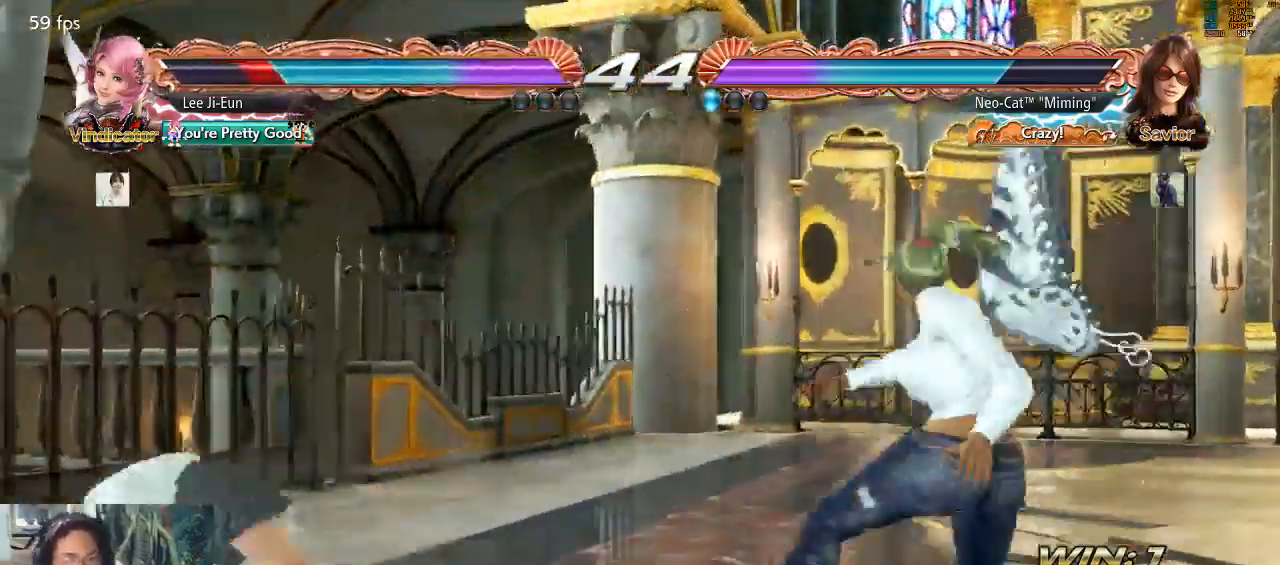
{"dt_ms": 500, "buttons": [], "left_stick": "center", "events": []}
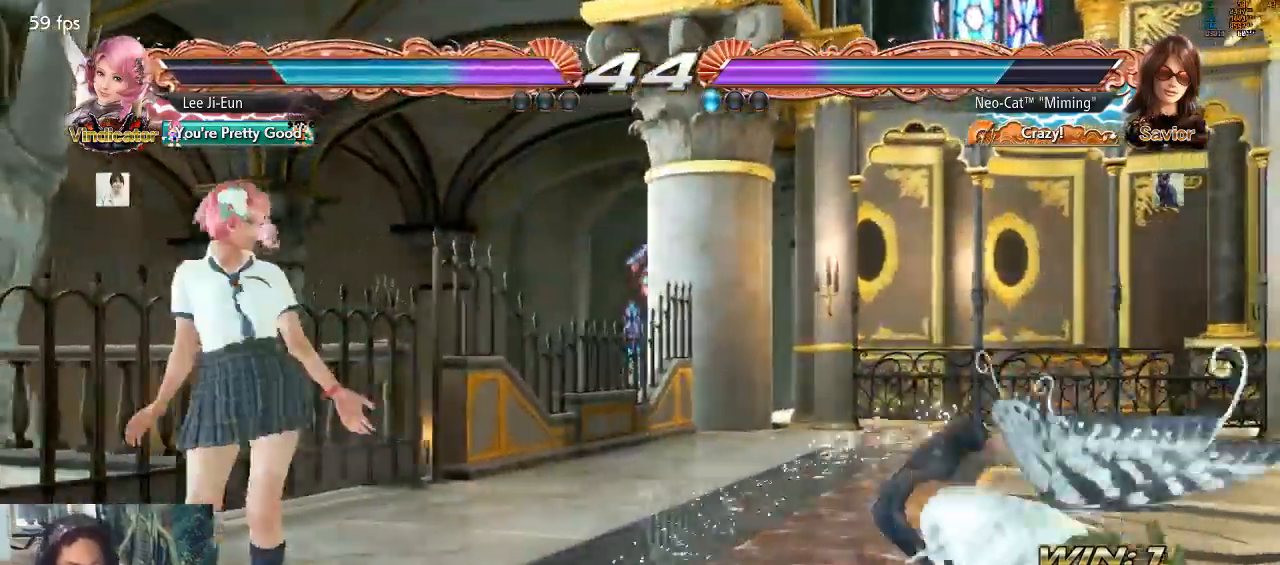
{"dt_ms": 500, "buttons": [], "left_stick": "right", "events": [[300, "left_stick", "right"], [367, "left_stick", "center"], [433, "left_stick", "right"]]}
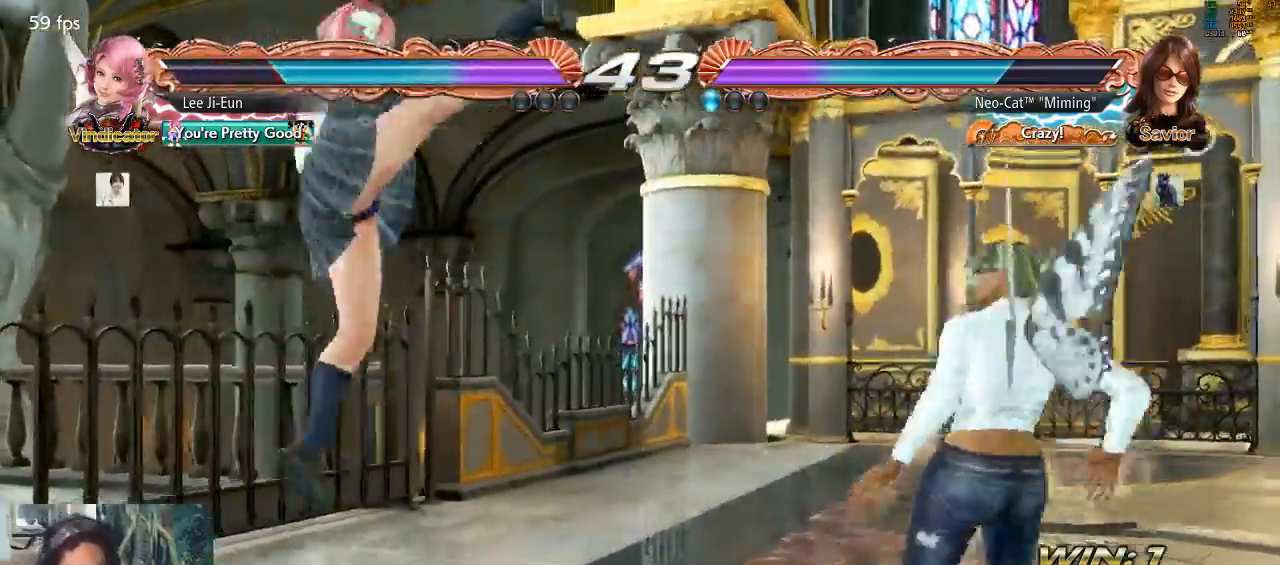
{"dt_ms": 500, "buttons": [], "left_stick": "left", "events": [[400, "left_stick", "center"], [467, "left_stick", "left"]]}
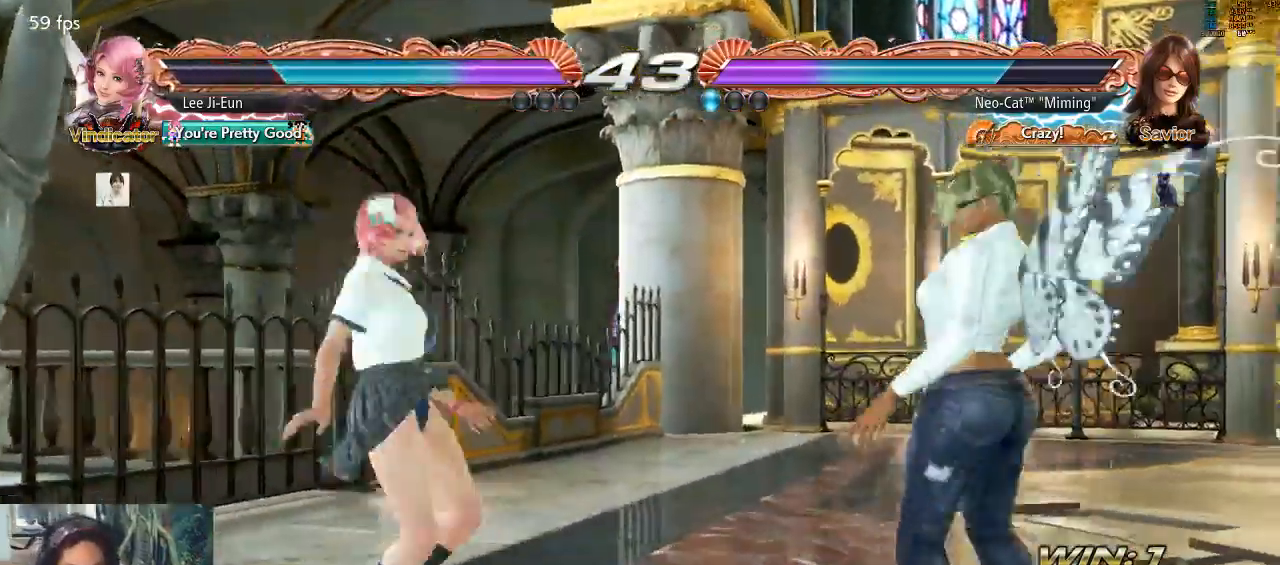
{"dt_ms": 500, "buttons": [], "left_stick": "center", "events": [[167, "left_stick", "center"], [333, "SQUARE", "down"], [433, "SQUARE", "up"]]}
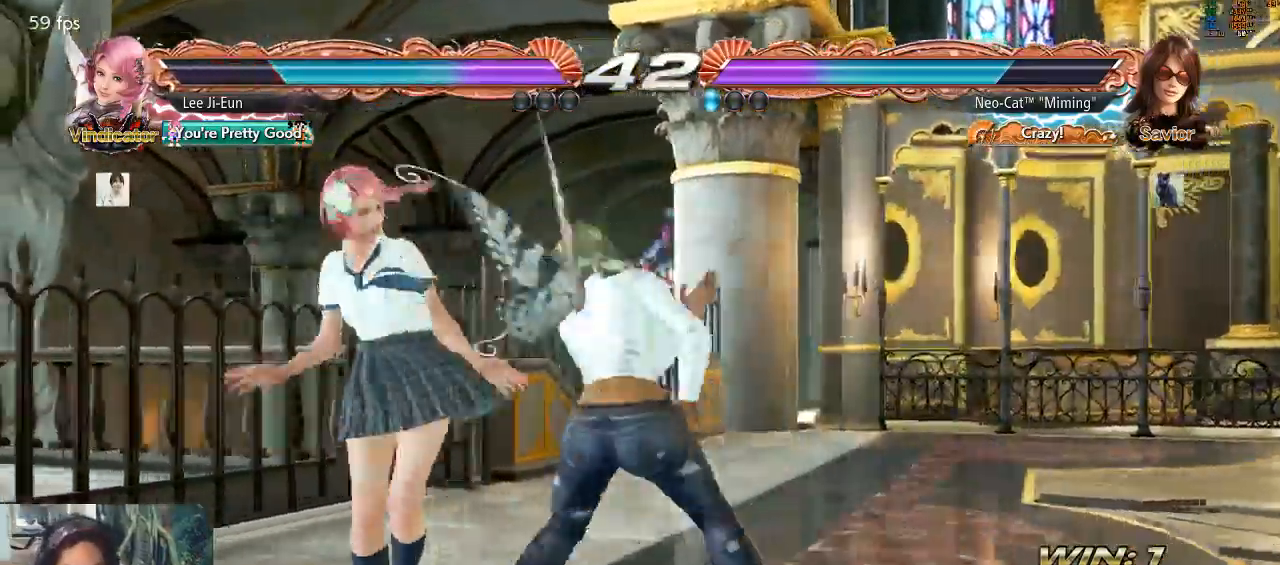
{"dt_ms": 500, "buttons": [], "left_stick": "center", "events": [[300, "left_stick", "down-right"], [333, "CIRCLE", "down"], [400, "CIRCLE", "up"], [433, "left_stick", "center"]]}
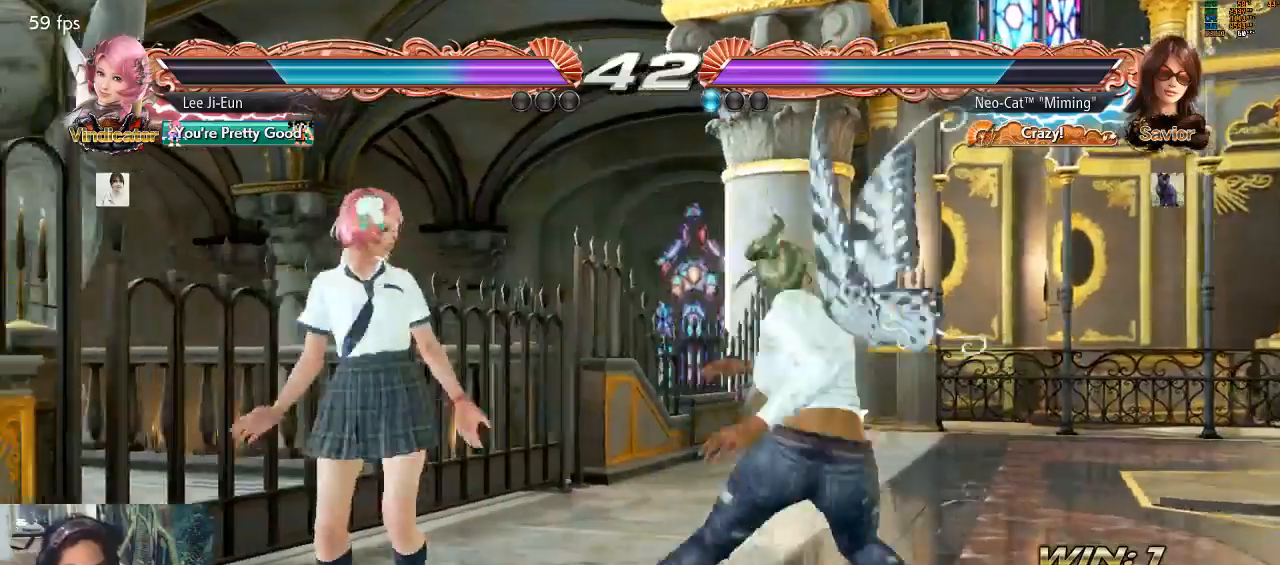
{"dt_ms": 500, "buttons": [], "left_stick": "center"}
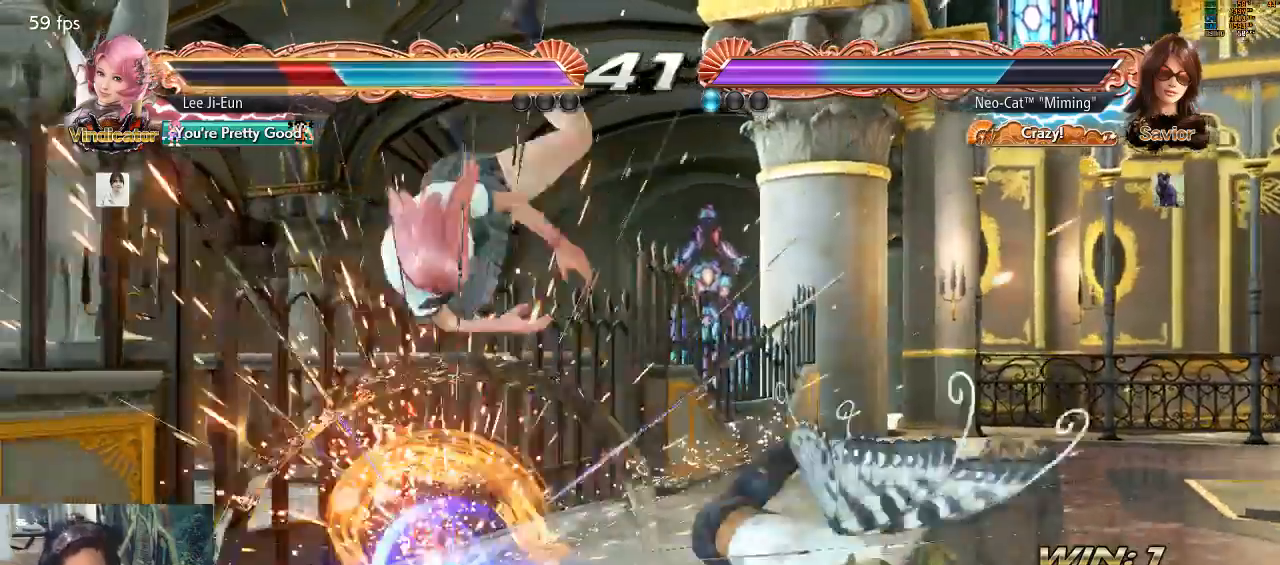
{"dt_ms": 500, "buttons": ["TRIANGLE"], "left_stick": "down", "events": [[433, "left_stick", "down"], [500, "TRIANGLE", "down"]]}
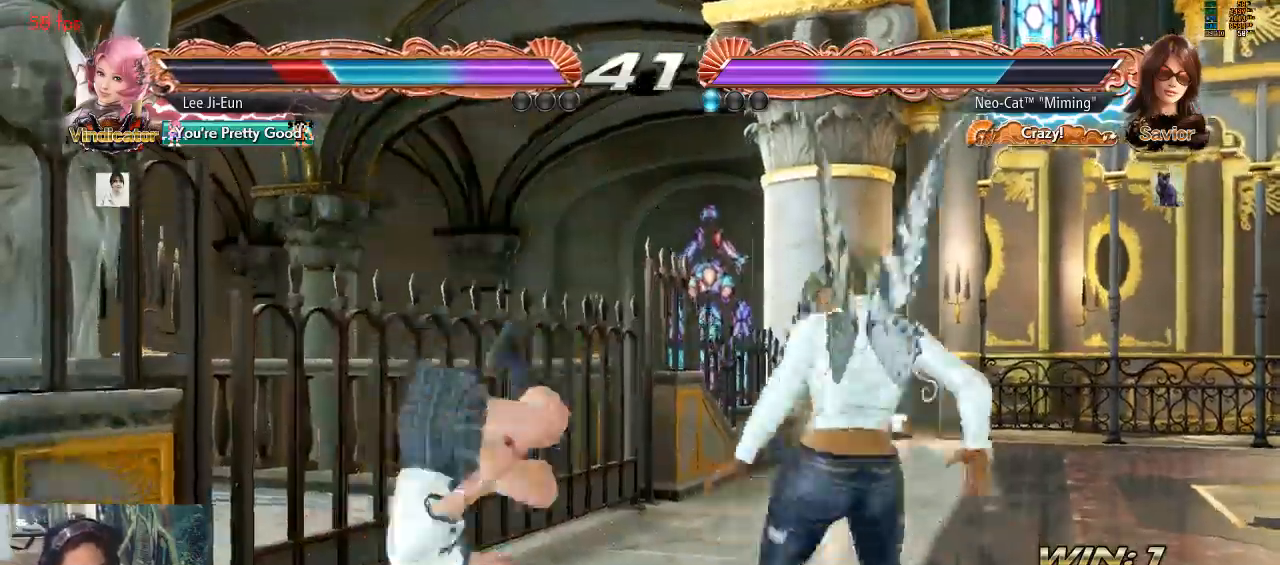
{"dt_ms": 500, "buttons": [], "left_stick": "center", "events": [[33, "left_stick", "center"], [100, "TRIANGLE", "up"], [133, "left_stick", "left"], [433, "CIRCLE", "down"], [467, "left_stick", "center"], [500, "CIRCLE", "up"]]}
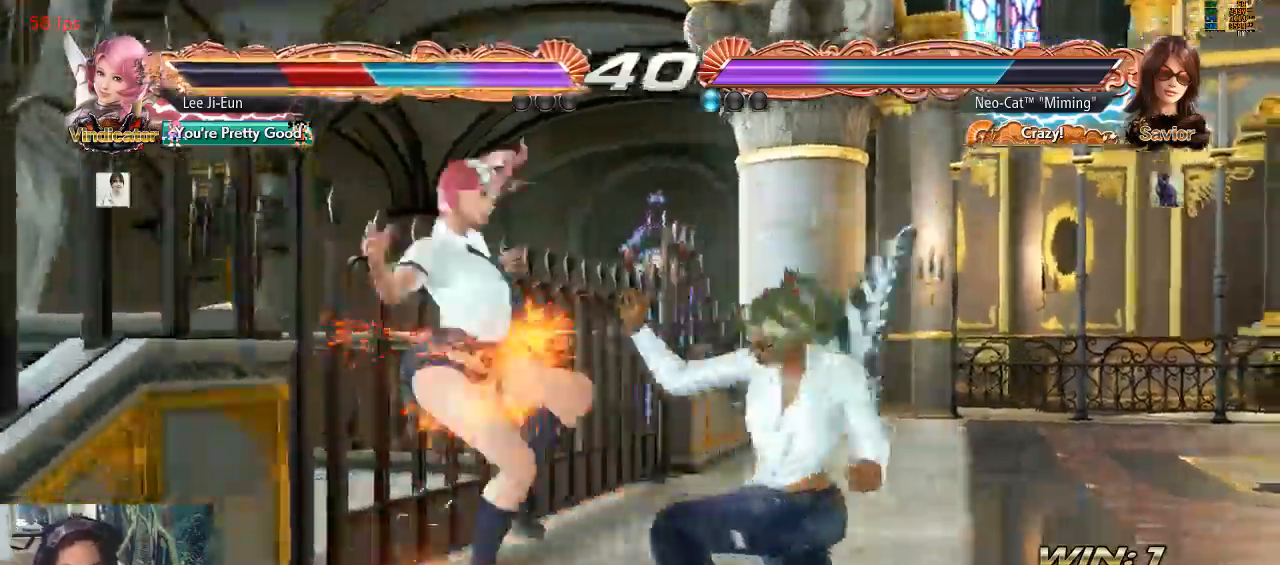
{"dt_ms": 500, "buttons": [], "left_stick": "center", "events": [[100, "CIRCLE", "down"], [133, "CIRCLE", "up"], [200, "CIRCLE", "down"], [233, "CIRCLE", "up"], [300, "CIRCLE", "down"], [333, "CIRCLE", "up"]]}
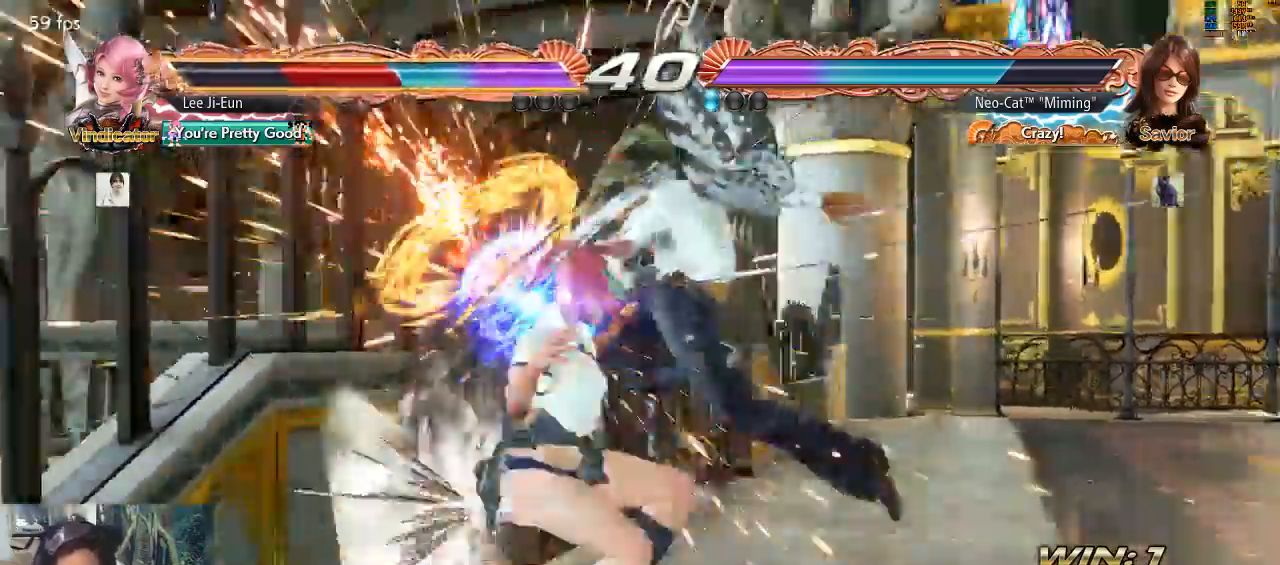
{"dt_ms": 500, "buttons": ["CROSS"], "left_stick": "down", "events": [[467, "left_stick", "down"], [500, "CROSS", "down"]]}
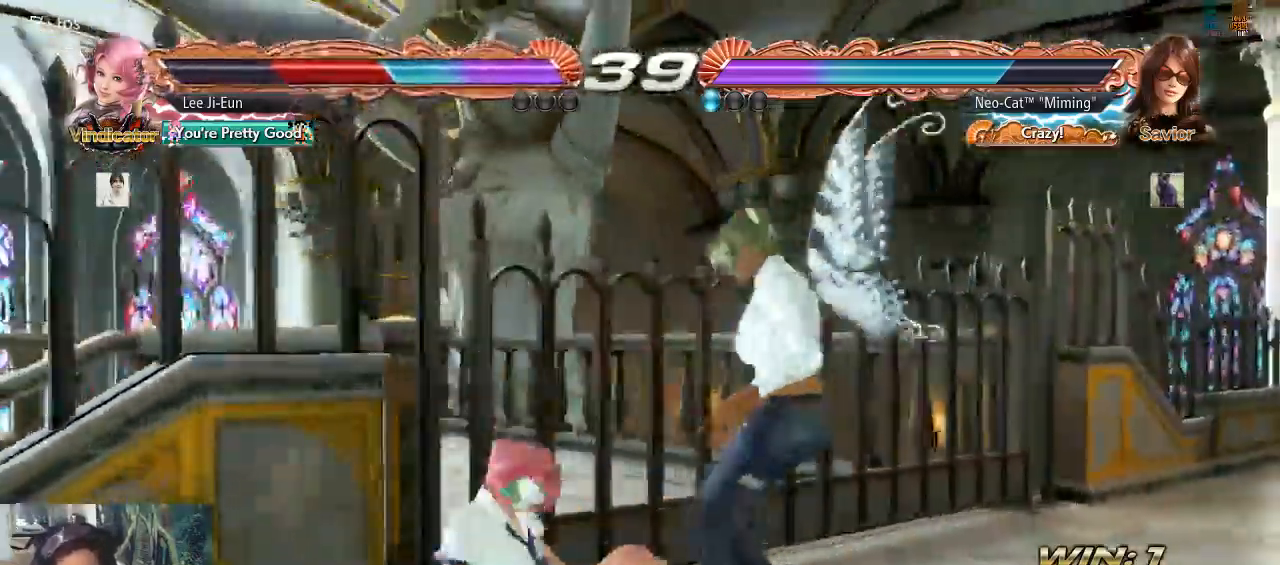
{"dt_ms": 1000, "buttons": [], "left_stick": "right"}
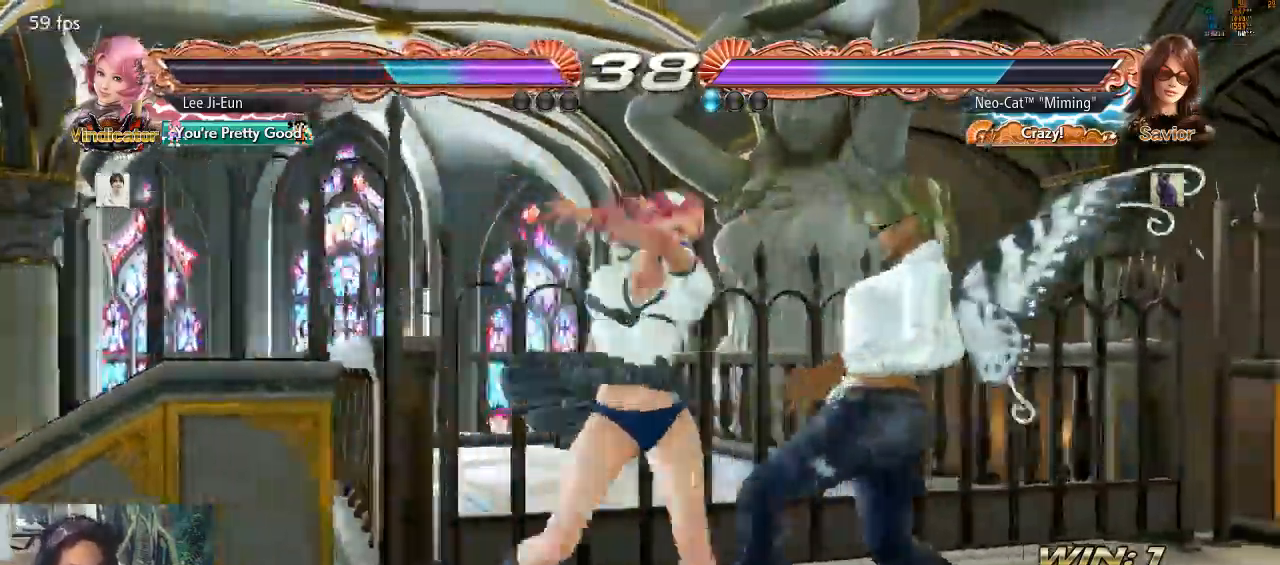
{"dt_ms": 500, "buttons": [], "left_stick": "center", "events": [[100, "CIRCLE", "down"], [100, "CROSS", "down"], [100, "left_stick", "left"], [167, "CIRCLE", "up"], [167, "CROSS", "up"], [233, "left_stick", "center"], [433, "CIRCLE", "down"], [500, "CIRCLE", "up"]]}
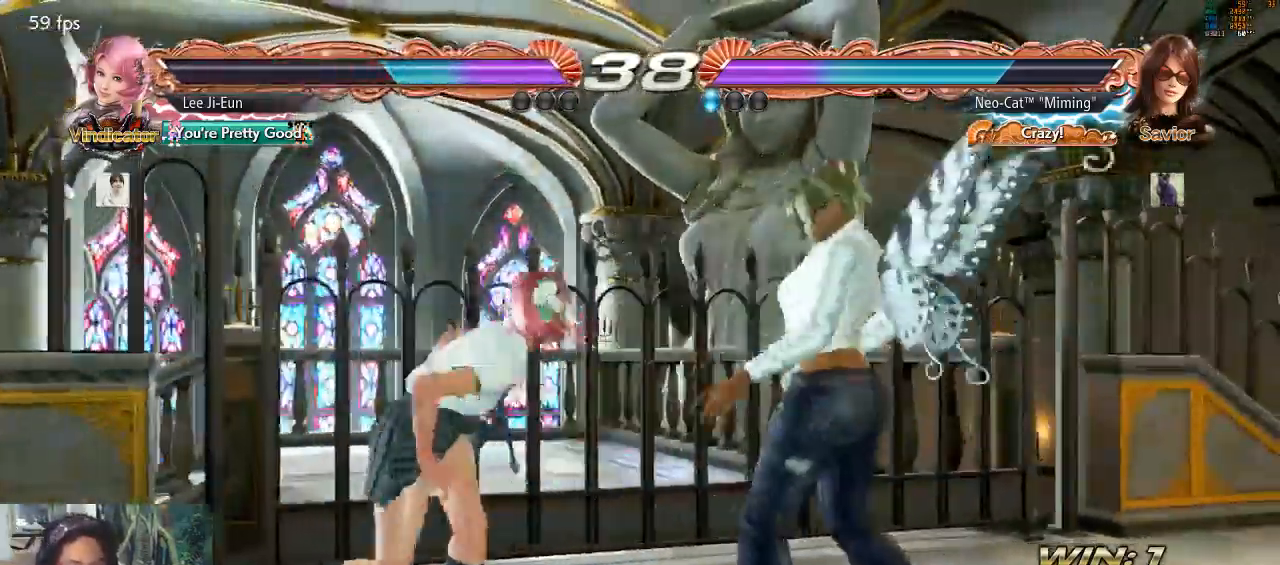
{"dt_ms": 500, "buttons": [], "left_stick": "center", "events": []}
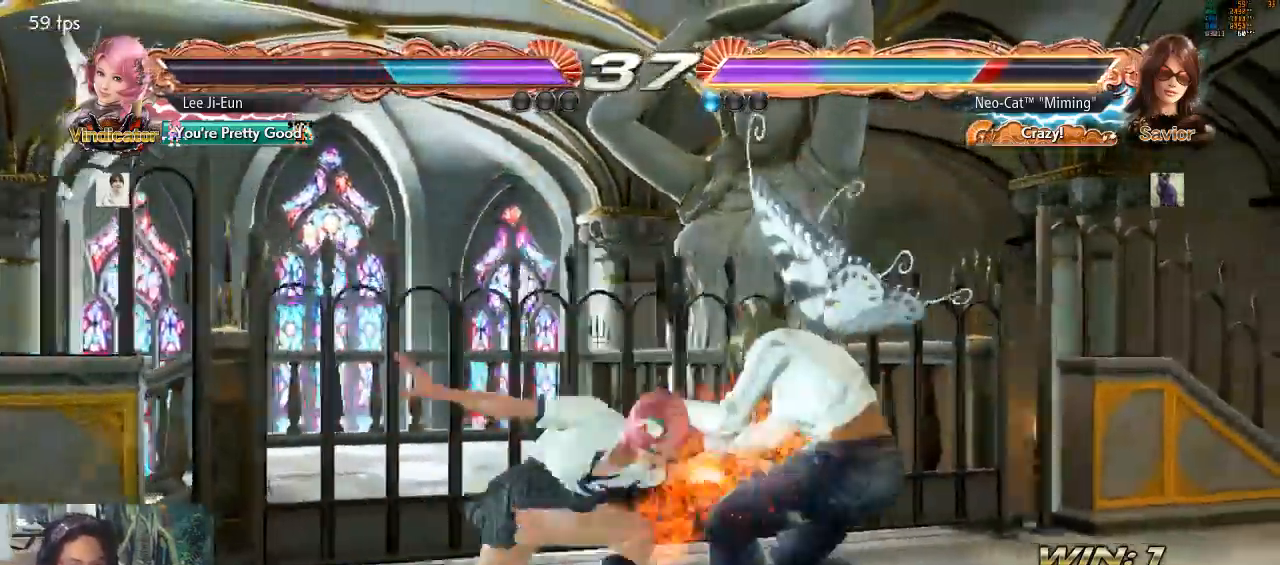
{"dt_ms": 500, "buttons": [], "left_stick": "center", "events": [[33, "left_stick", "right"], [367, "left_stick", "center"]]}
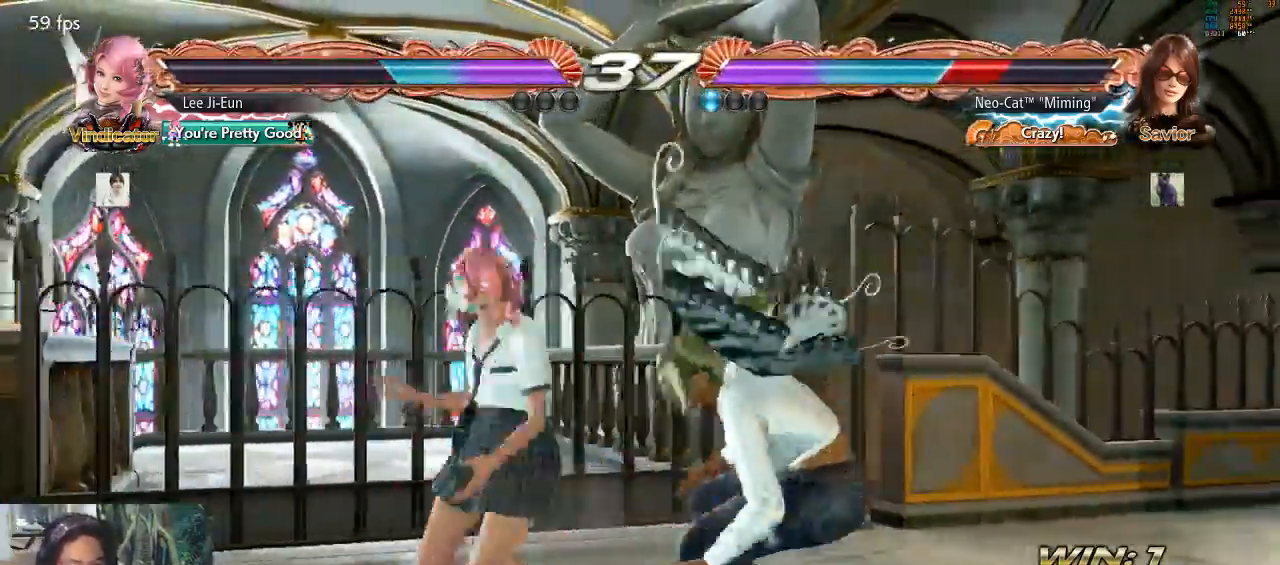
{"dt_ms": 500, "buttons": [], "left_stick": "right", "events": [[167, "left_stick", "right"]]}
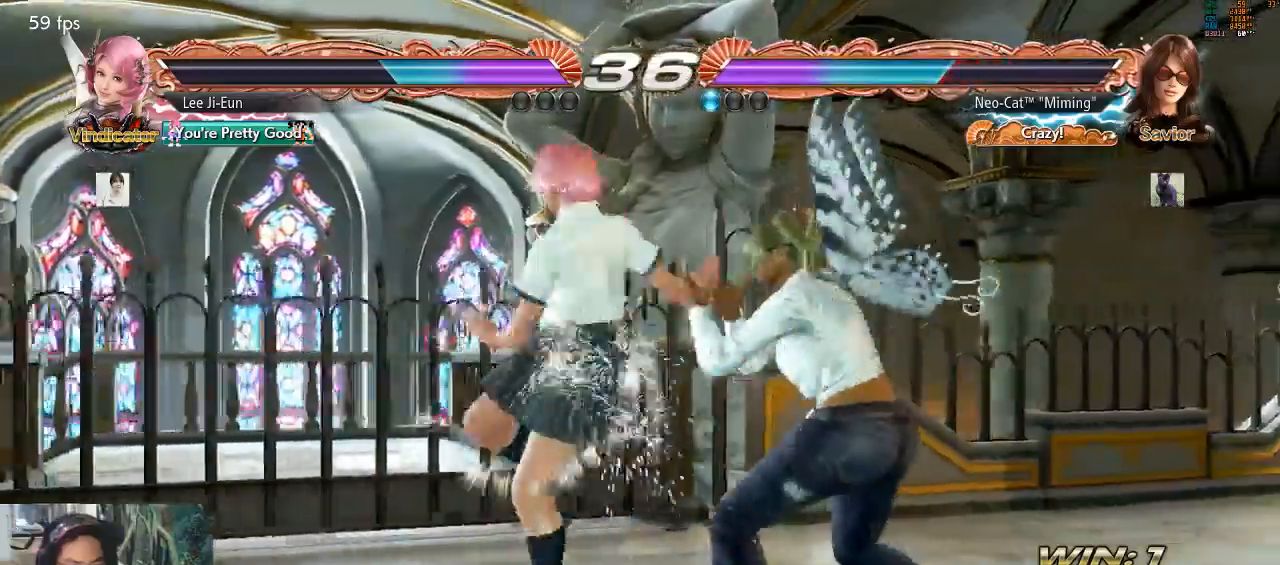
{"dt_ms": 500, "buttons": [], "left_stick": "right", "events": []}
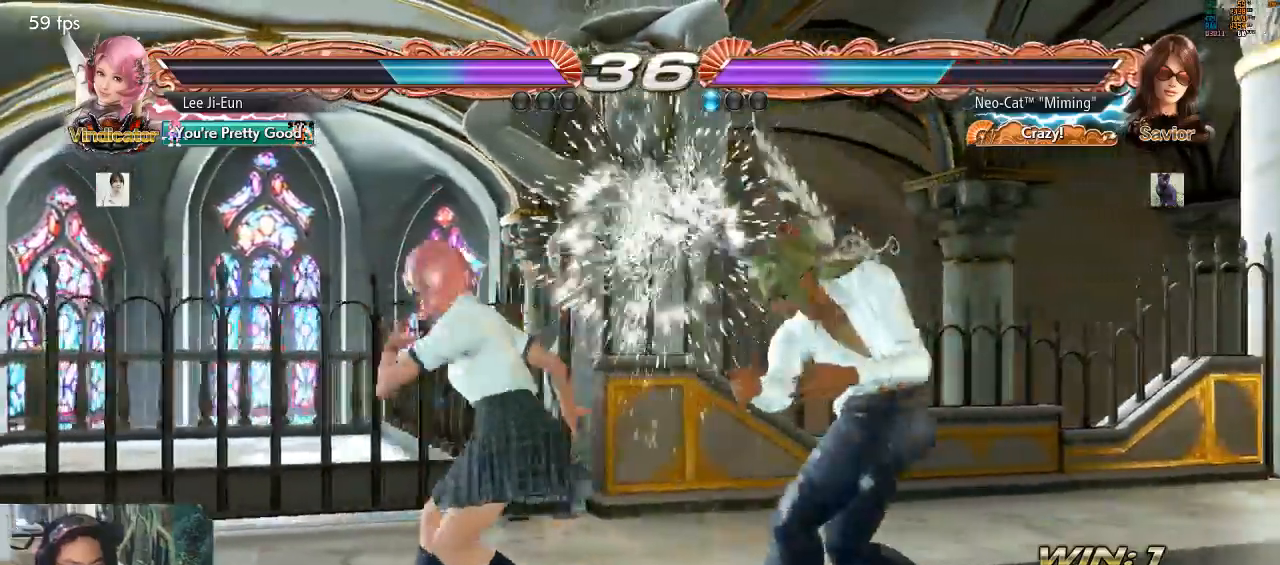
{"dt_ms": 500, "buttons": [], "left_stick": "right", "events": [[133, "left_stick", "center"], [200, "left_stick", "right"], [300, "left_stick", "center"], [367, "left_stick", "right"]]}
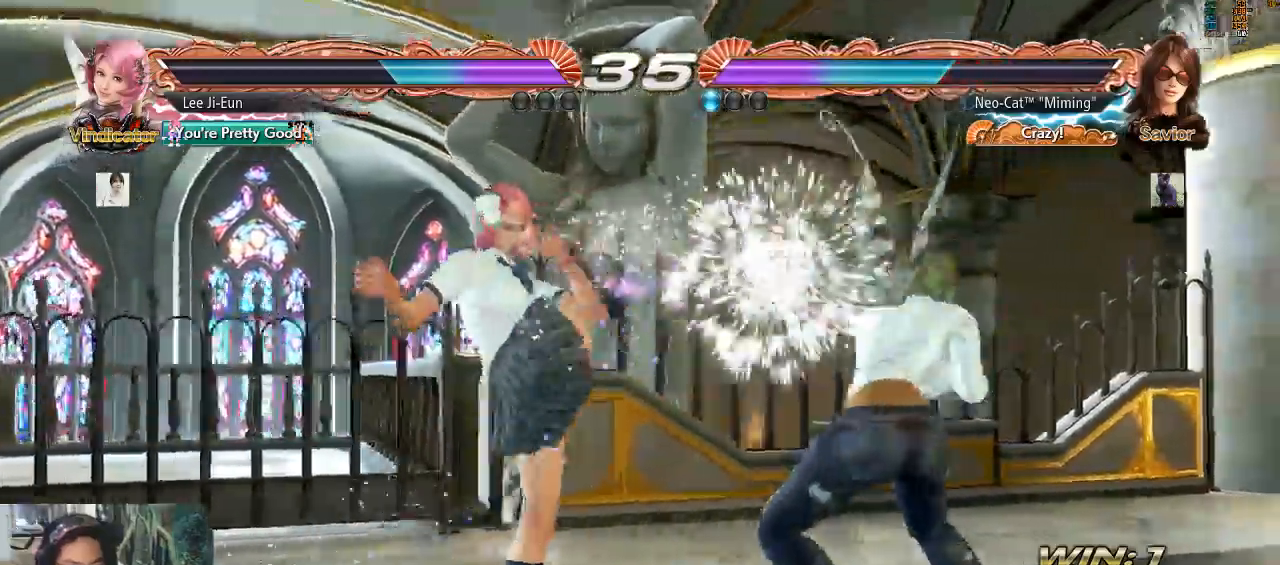
{"dt_ms": 500, "buttons": [], "left_stick": "center", "events": [[233, "left_stick", "left"], [300, "CIRCLE", "down"], [300, "CROSS", "down"], [333, "CIRCLE", "up"], [333, "CROSS", "up"], [400, "left_stick", "center"]]}
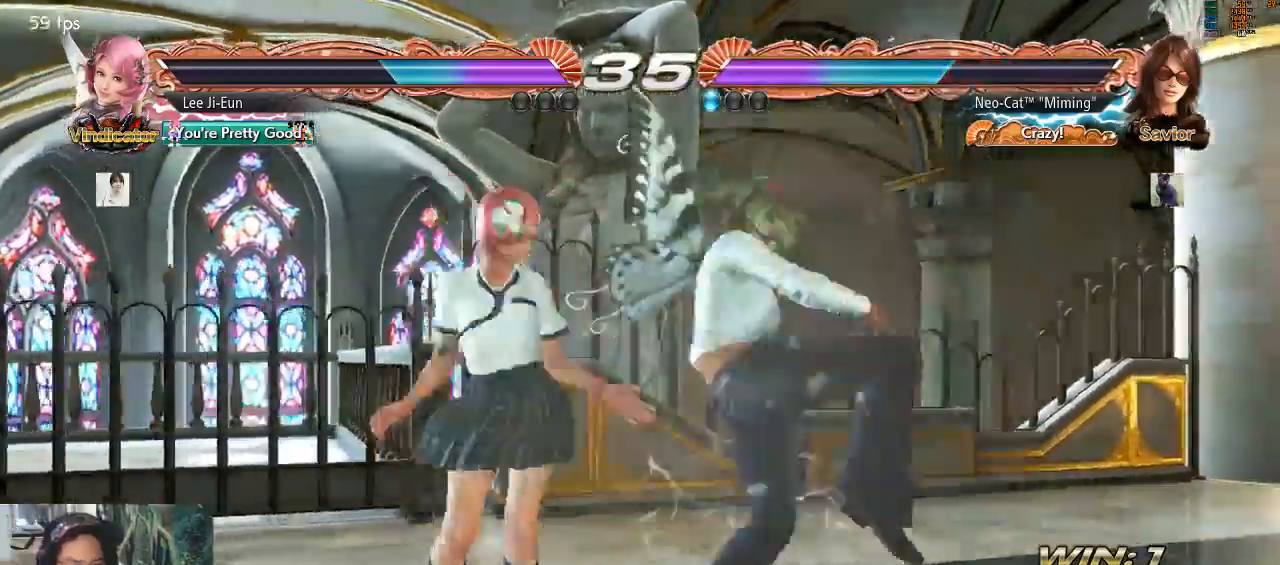
{"dt_ms": 500, "buttons": [], "left_stick": "center", "events": []}
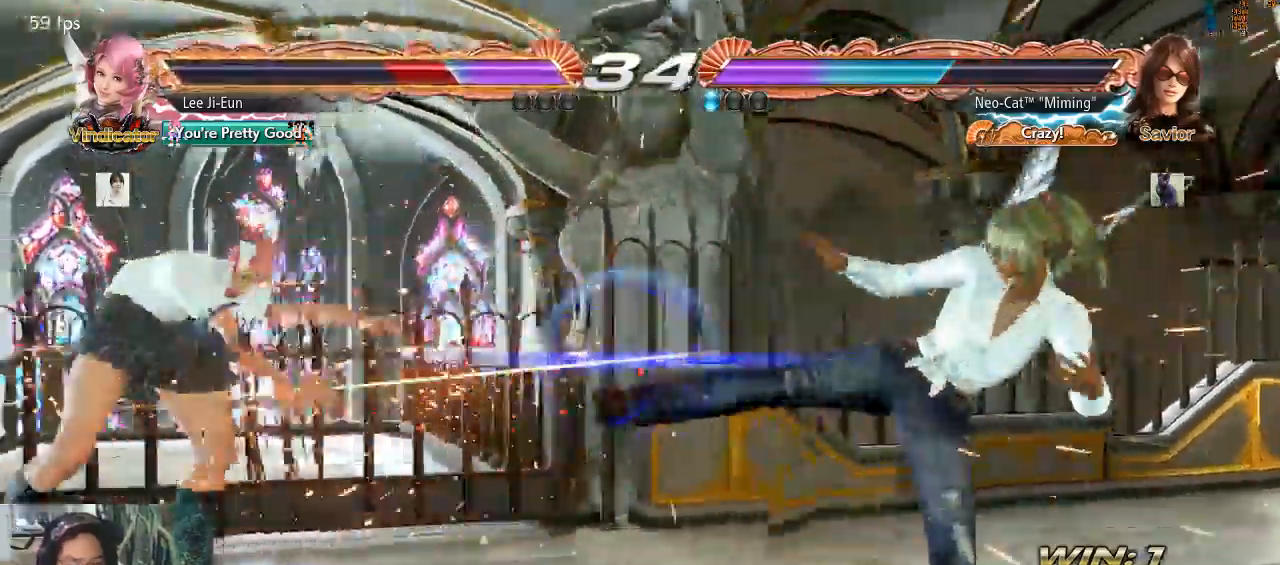
{"dt_ms": 500, "buttons": [], "left_stick": "center", "events": [[267, "left_stick", "left"], [333, "left_stick", "center"], [400, "left_stick", "left"], [467, "left_stick", "center"]]}
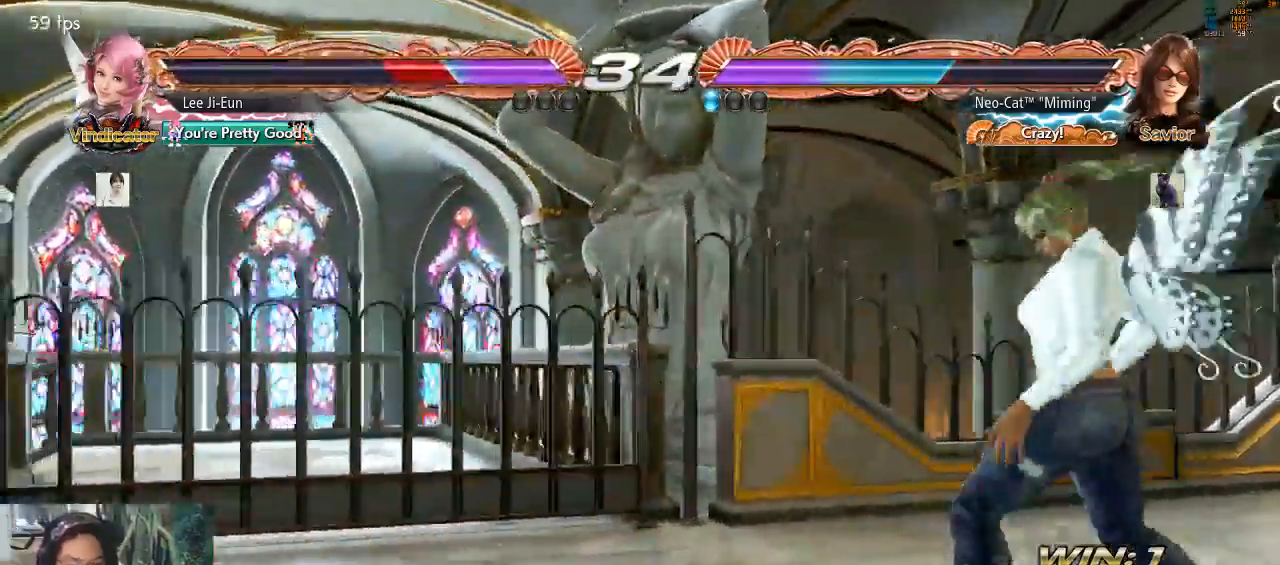
{"dt_ms": 500, "buttons": [], "left_stick": "right"}
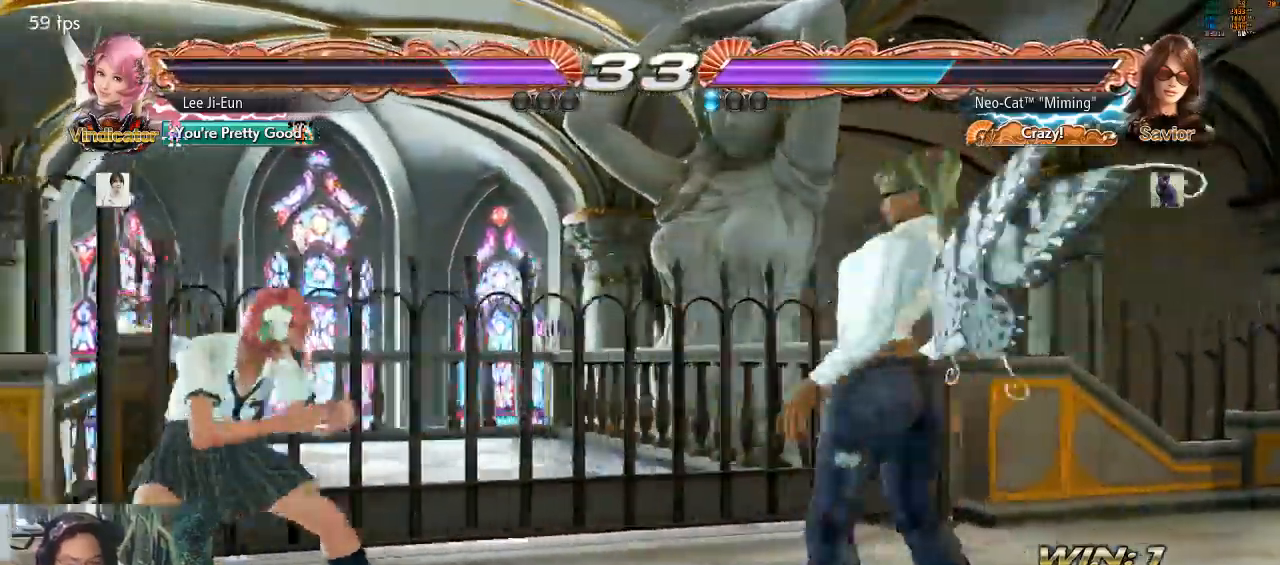
{"dt_ms": 500, "buttons": [], "left_stick": "left", "events": [[233, "left_stick", "center"], [300, "left_stick", "right"], [367, "left_stick", "center"], [433, "left_stick", "left"]]}
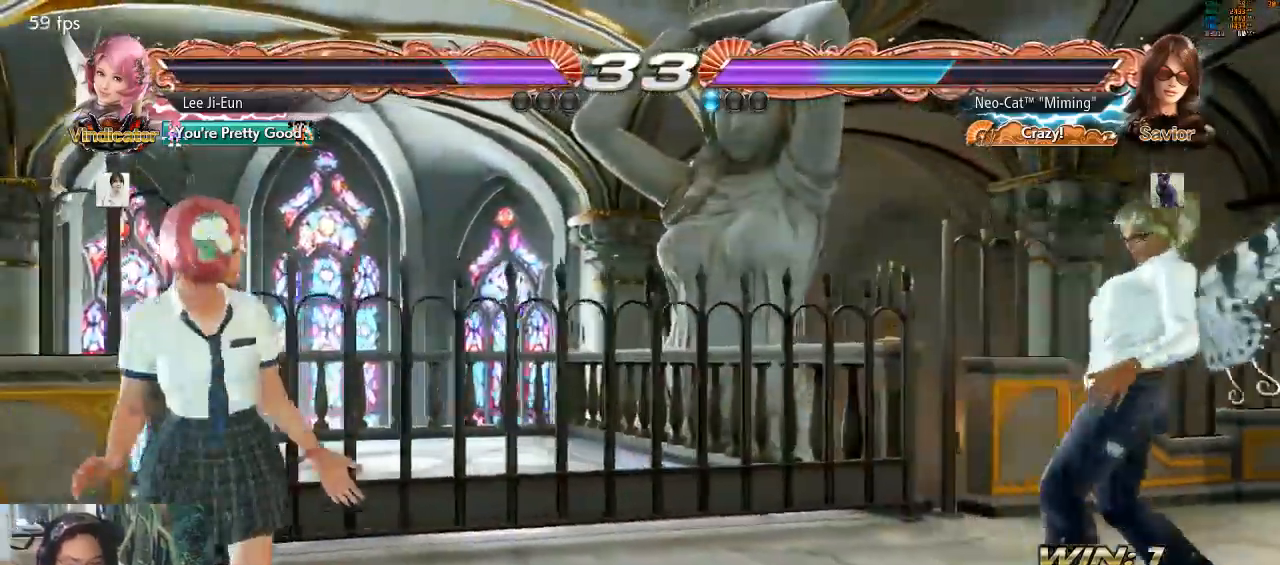
{"dt_ms": 500, "buttons": [], "left_stick": "center", "events": [[33, "left_stick", "center"], [133, "left_stick", "left"], [333, "CIRCLE", "down"], [333, "CROSS", "down"], [333, "left_stick", "down-left"], [367, "CIRCLE", "up"], [367, "CROSS", "up"], [433, "left_stick", "center"]]}